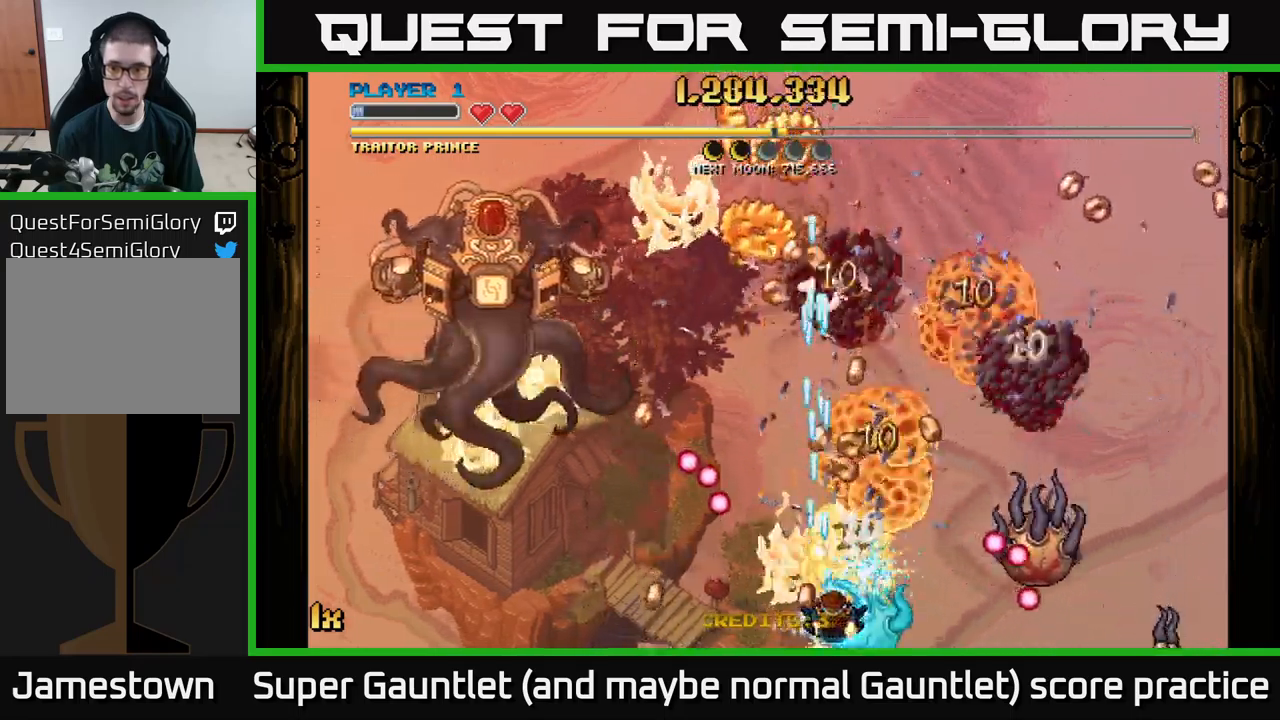
Gameplay with a controller (Xbox layout); each line is a JSON object with the inputs held at the frame after it. "events" lists button and stick changes between this image and that frame as [ms after this image, input, new state], when the widget could be followed in between.
{"buttons": ["A"], "left_stick": "right", "right_stick": "center", "events": [[234, "X", "down"], [334, "X", "up"], [384, "A", "up"], [400, "A", "down"]]}
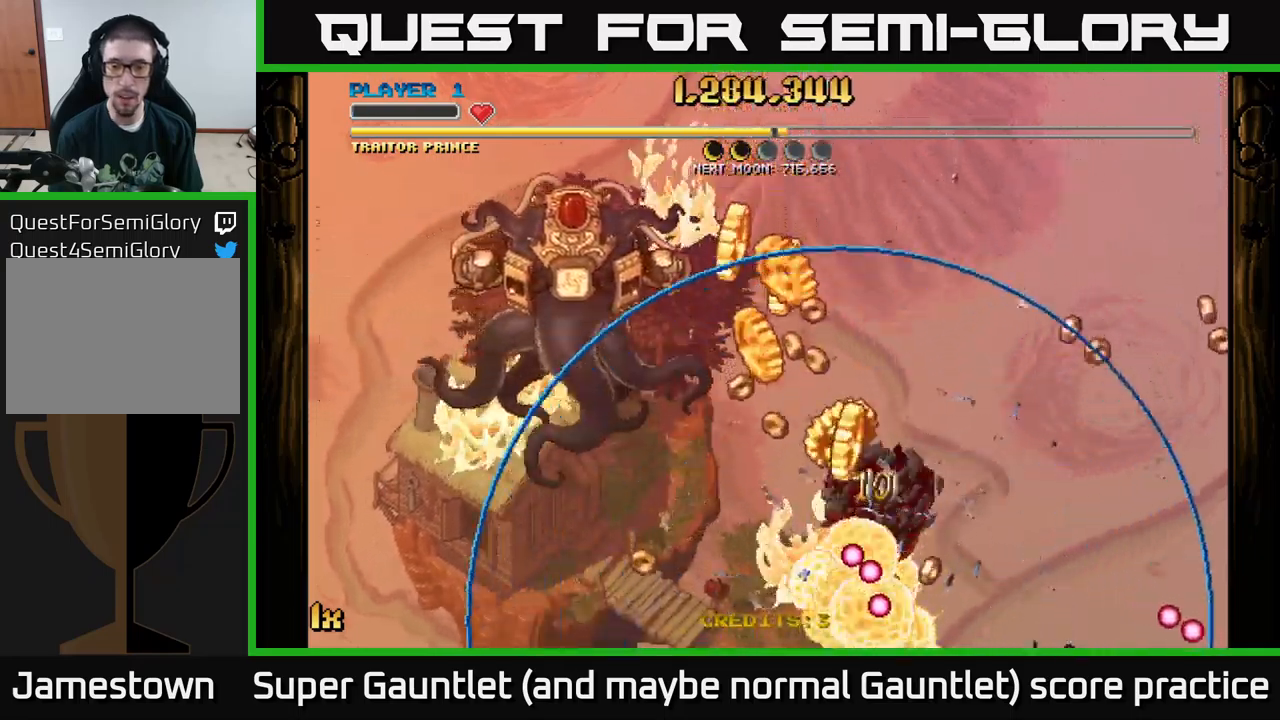
{"buttons": ["A"], "left_stick": "down-right", "right_stick": "center", "events": [[50, "A", "up"], [50, "left_stick", "center"], [200, "left_stick", "down-right"], [234, "A", "down"], [334, "left_stick", "down-left"], [450, "left_stick", "down-right"]]}
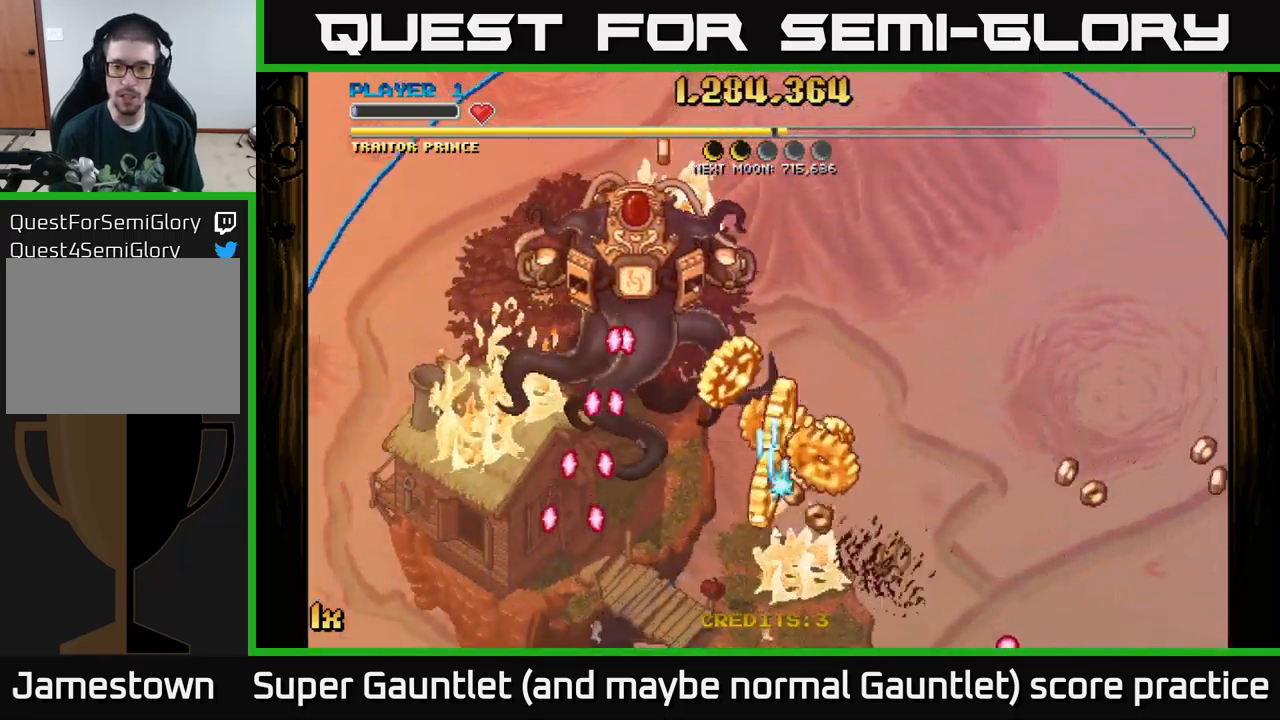
{"buttons": ["A"], "left_stick": "right", "right_stick": "center", "events": [[134, "left_stick", "down-left"], [217, "left_stick", "down"], [484, "left_stick", "right"]]}
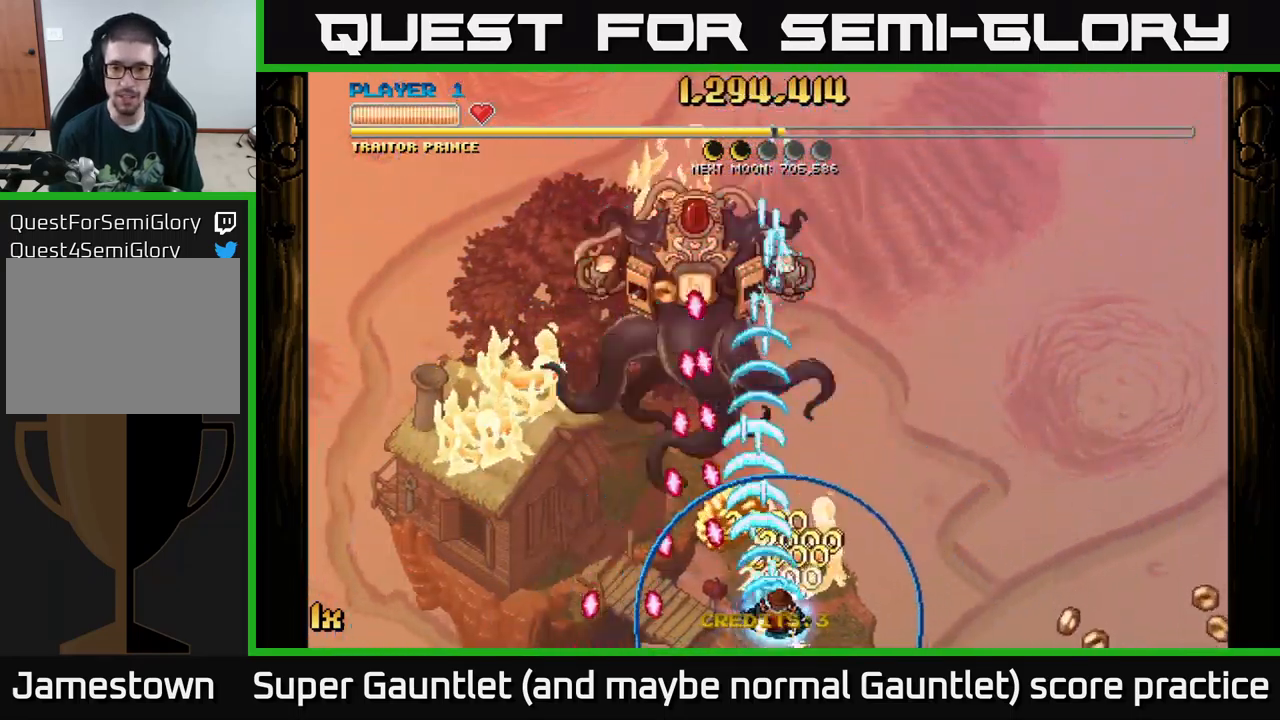
{"buttons": ["A"], "left_stick": "right", "right_stick": "center", "events": [[50, "left_stick", "up"], [167, "left_stick", "right"]]}
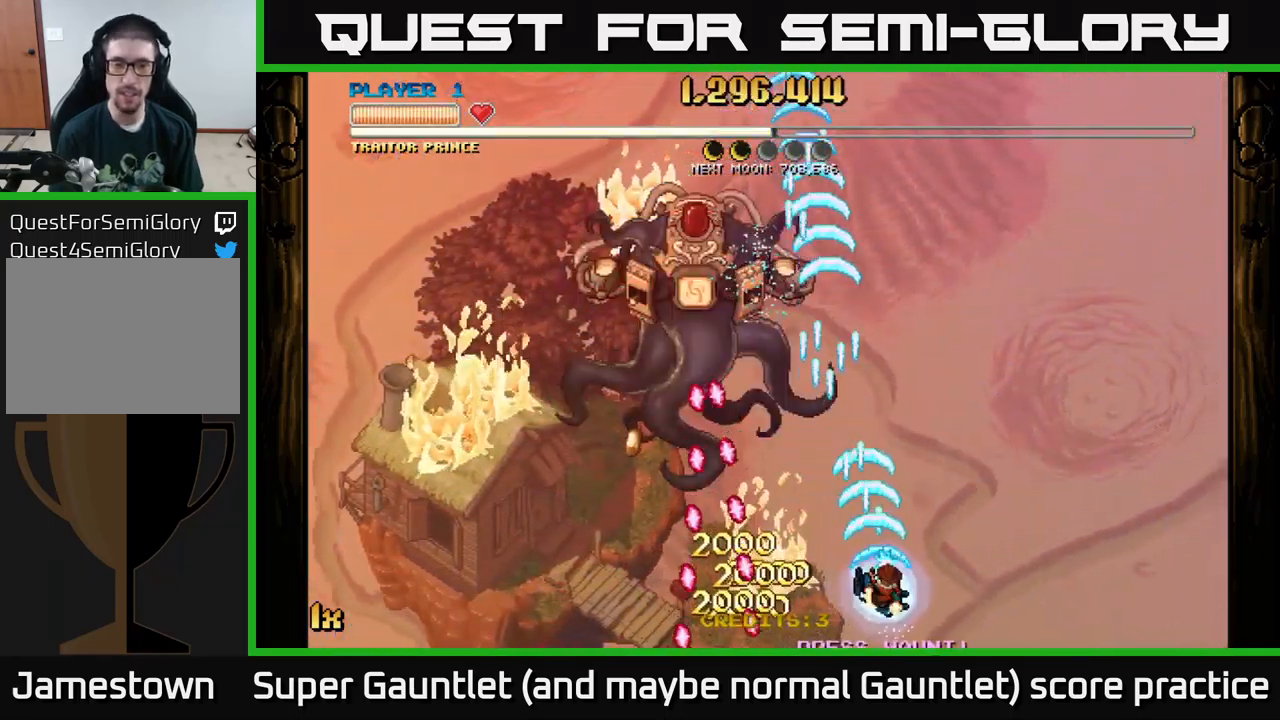
{"buttons": ["A", "X"], "left_stick": "right", "right_stick": "center", "events": [[117, "left_stick", "up-left"], [134, "X", "down"], [267, "X", "up"], [284, "left_stick", "up"], [417, "left_stick", "right"], [500, "X", "down"]]}
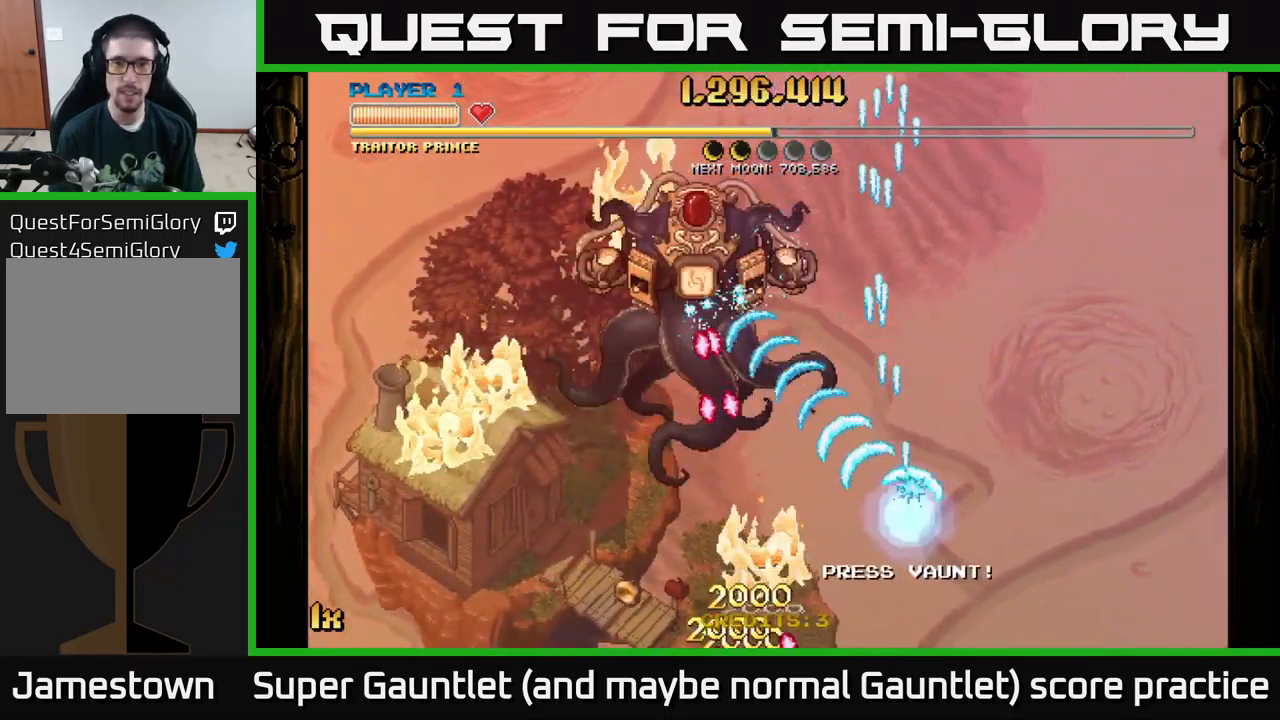
{"buttons": ["A"], "left_stick": "right", "right_stick": "center", "events": [[117, "left_stick", "up-right"], [167, "X", "up"], [434, "left_stick", "right"]]}
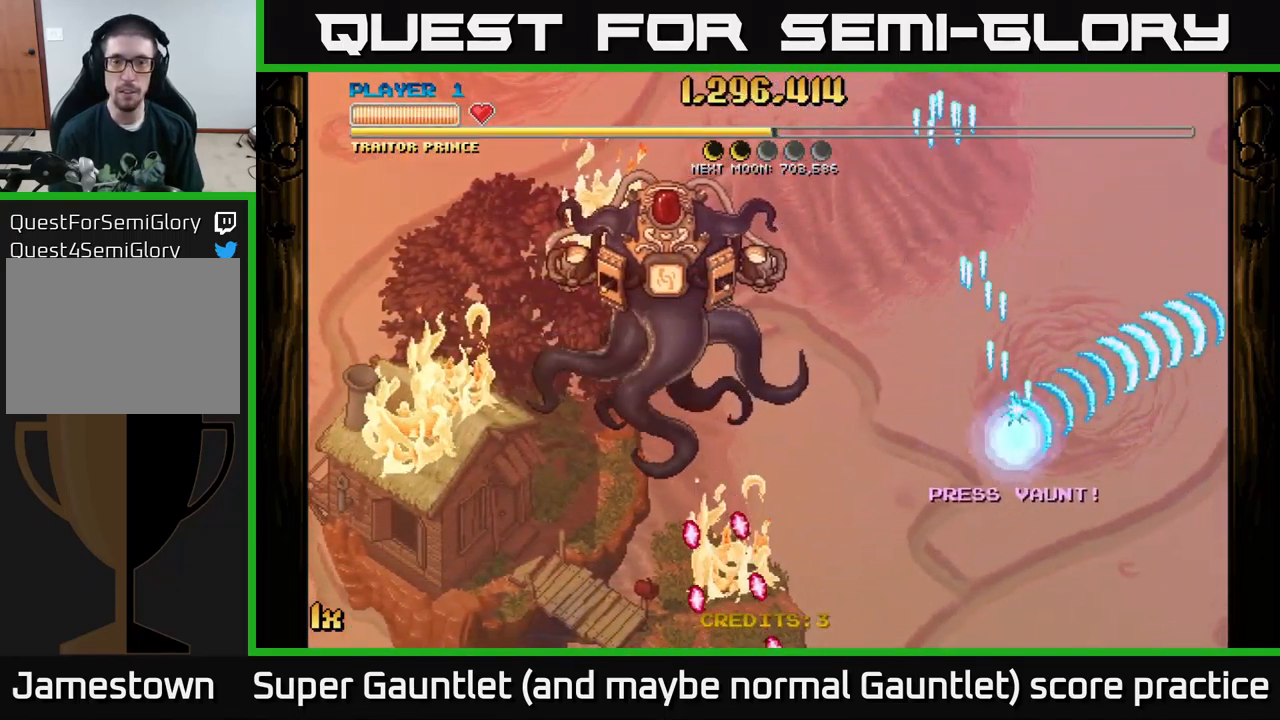
{"buttons": ["A"], "left_stick": "up", "right_stick": "center", "events": [[50, "left_stick", "down-right"], [167, "left_stick", "up"], [184, "X", "down"], [400, "X", "up"]]}
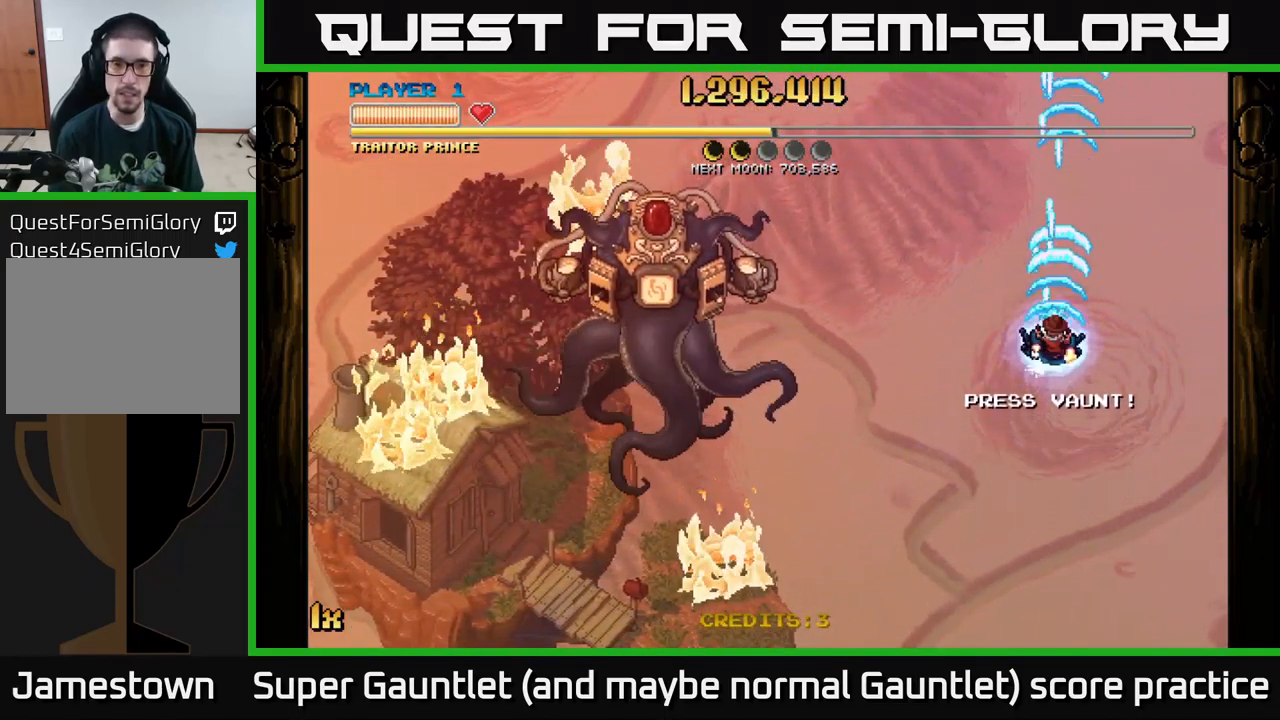
{"buttons": [], "left_stick": "down", "right_stick": "center", "events": [[34, "left_stick", "down"], [50, "A", "up"]]}
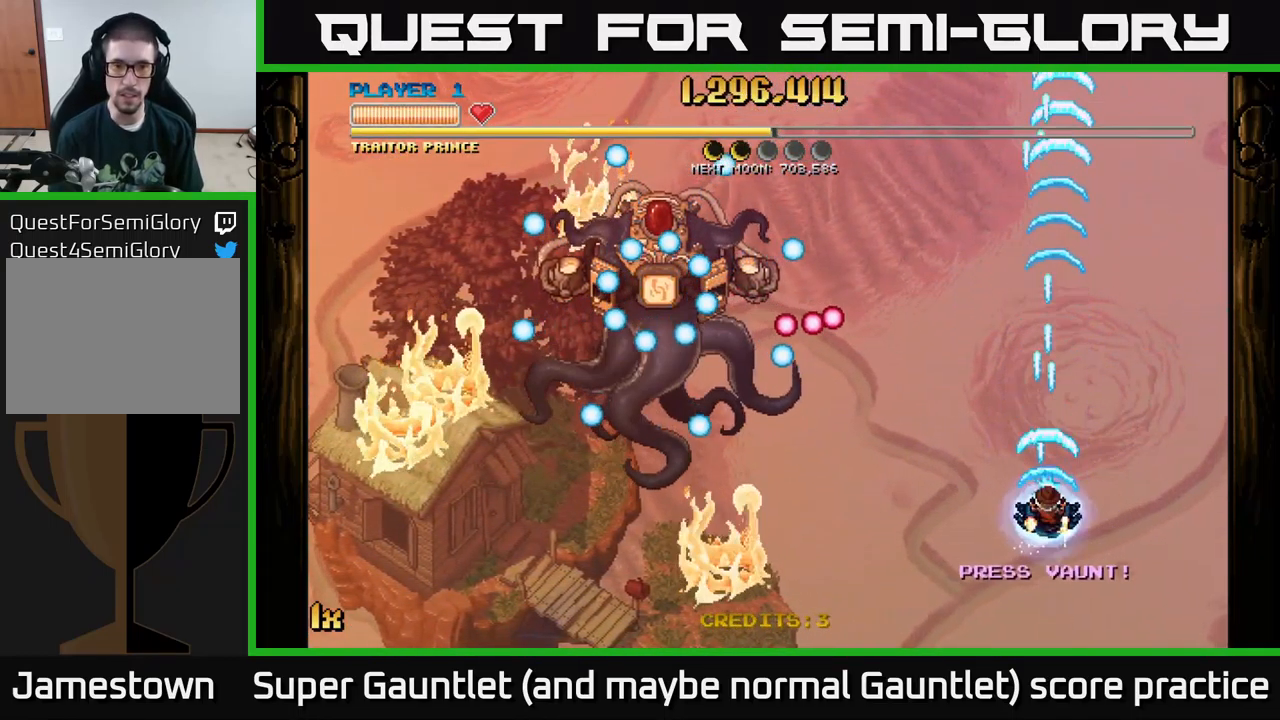
{"buttons": [], "left_stick": "center", "right_stick": "center", "events": [[250, "left_stick", "left"], [300, "left_stick", "center"]]}
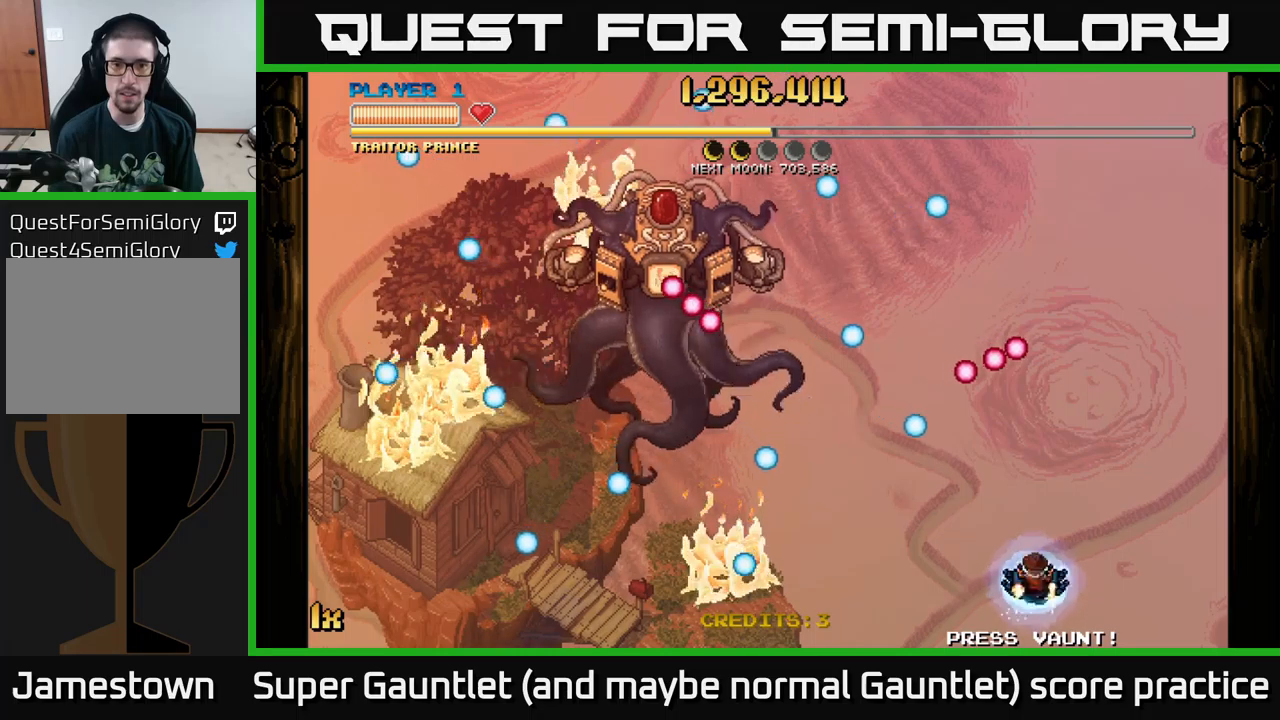
{"buttons": ["A"], "left_stick": "center", "right_stick": "center", "events": [[150, "A", "down"], [250, "left_stick", "down-left"], [433, "left_stick", "center"]]}
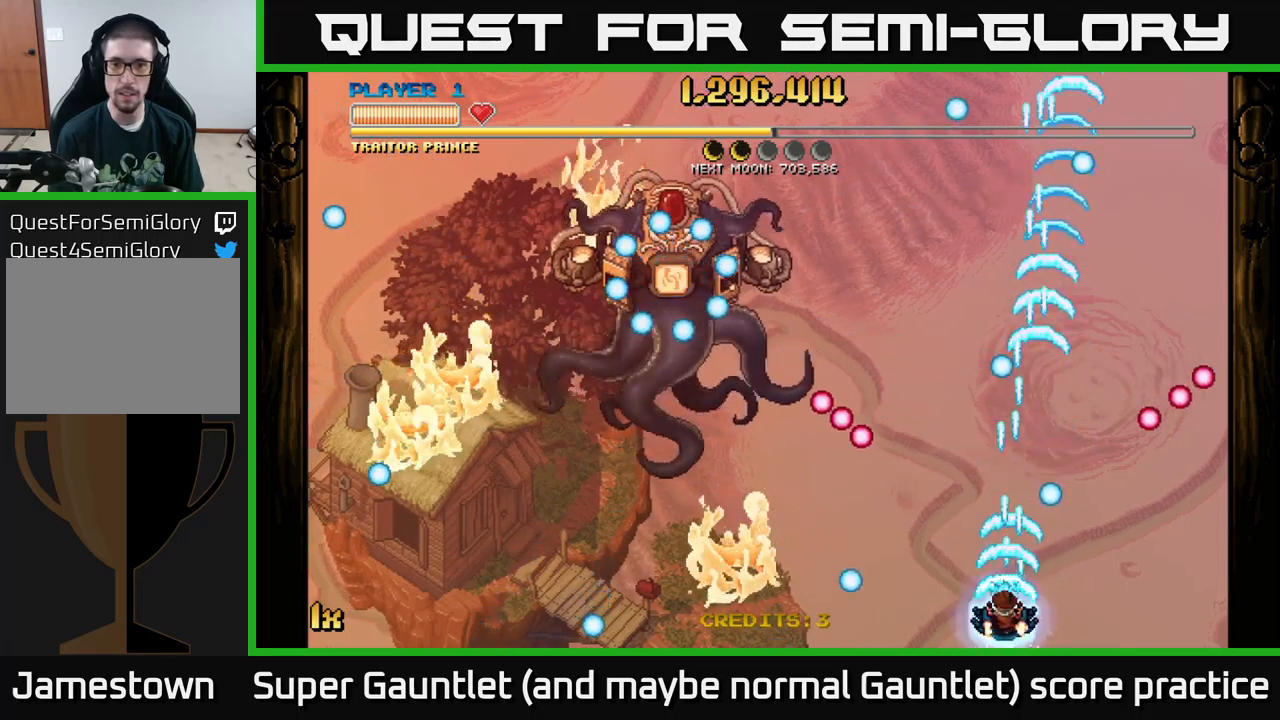
{"buttons": [], "left_stick": "left", "right_stick": "center", "events": [[200, "A", "up"], [383, "left_stick", "left"]]}
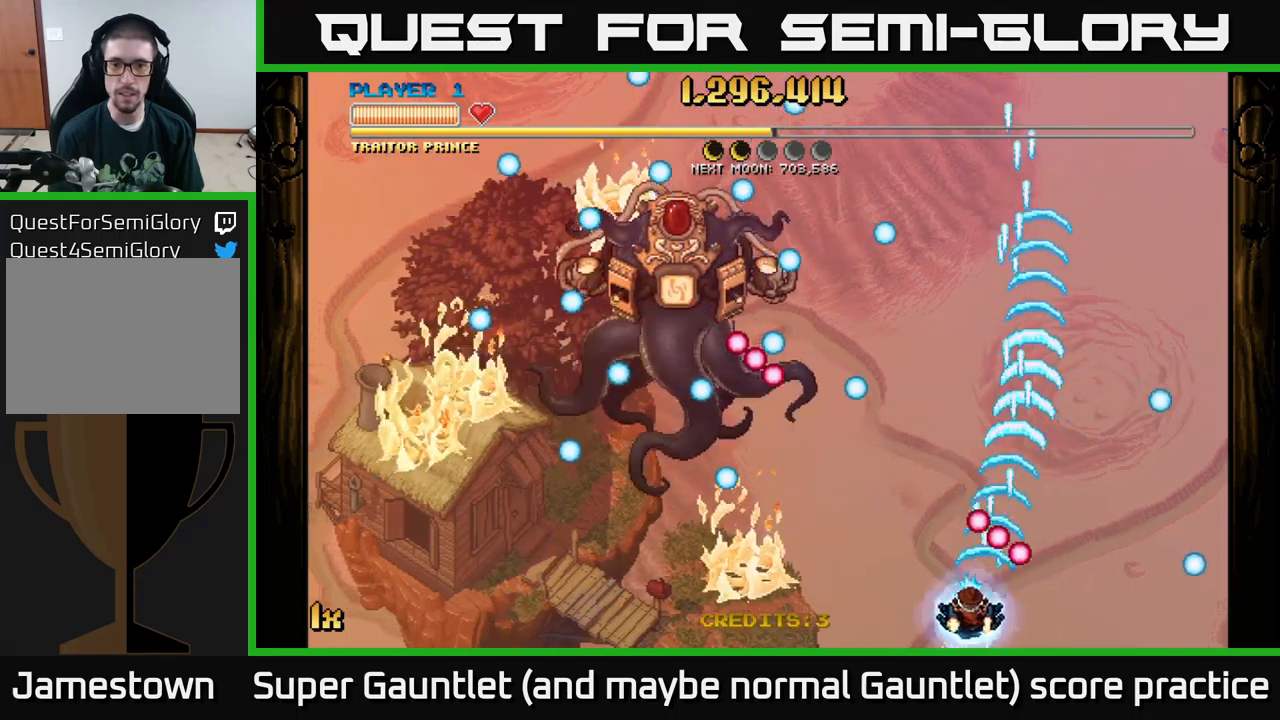
{"buttons": [], "left_stick": "center", "right_stick": "center", "events": [[67, "left_stick", "up"], [167, "left_stick", "center"], [283, "left_stick", "down"], [383, "left_stick", "down-left"], [483, "left_stick", "center"]]}
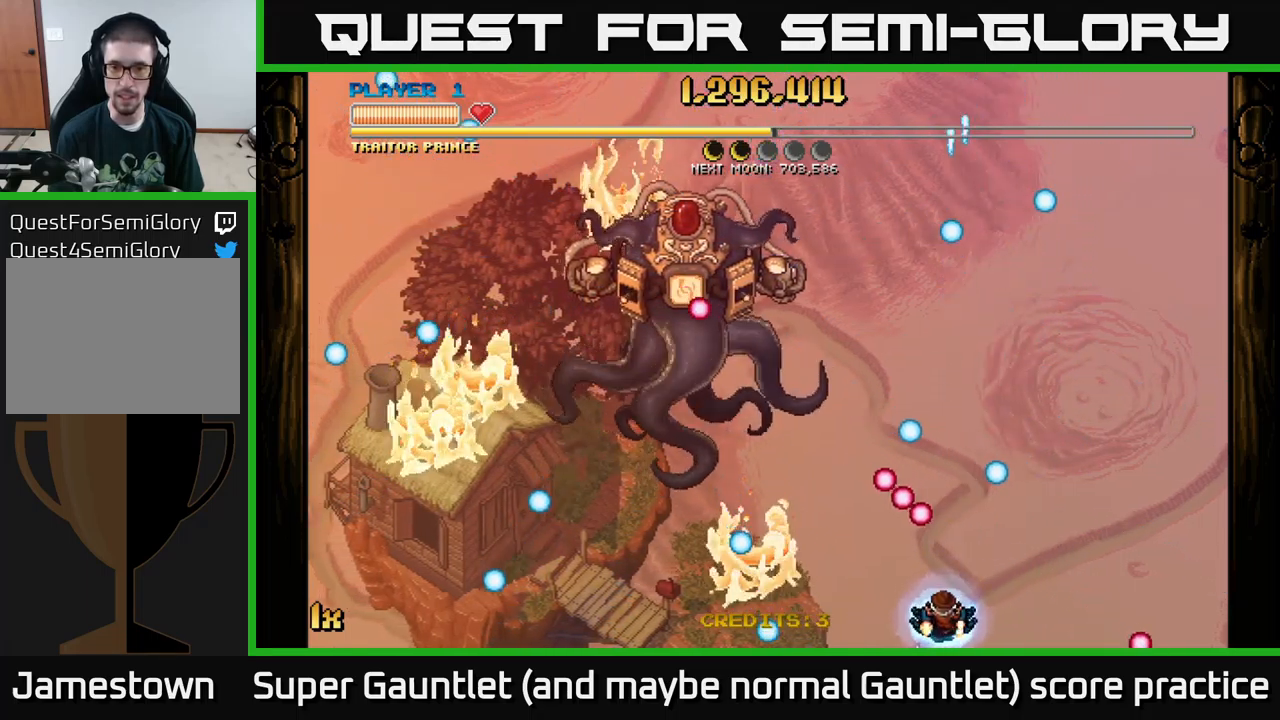
{"buttons": [], "left_stick": "up-right", "right_stick": "center", "events": [[167, "left_stick", "up-left"], [367, "left_stick", "up-right"]]}
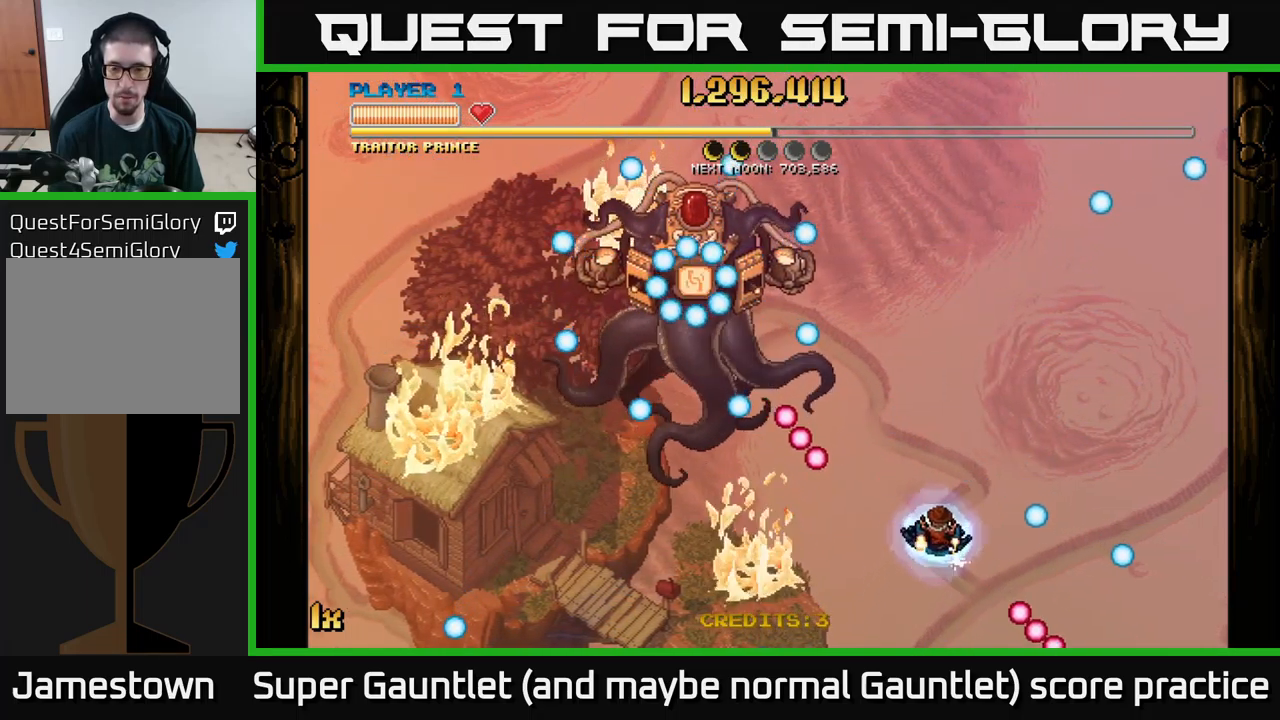
{"buttons": [], "left_stick": "center", "right_stick": "center", "events": [[383, "left_stick", "center"]]}
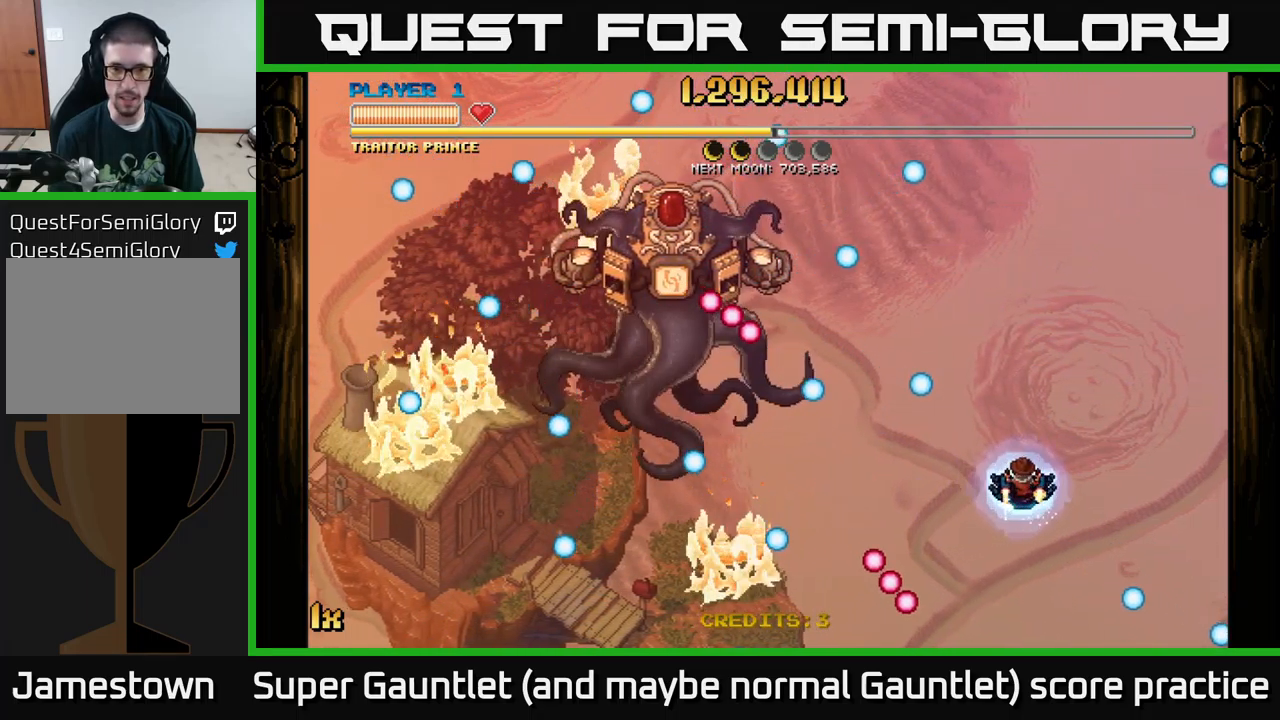
{"buttons": [], "left_stick": "left", "right_stick": "center", "events": [[133, "left_stick", "down-right"], [233, "left_stick", "down"], [367, "left_stick", "center"], [433, "left_stick", "left"]]}
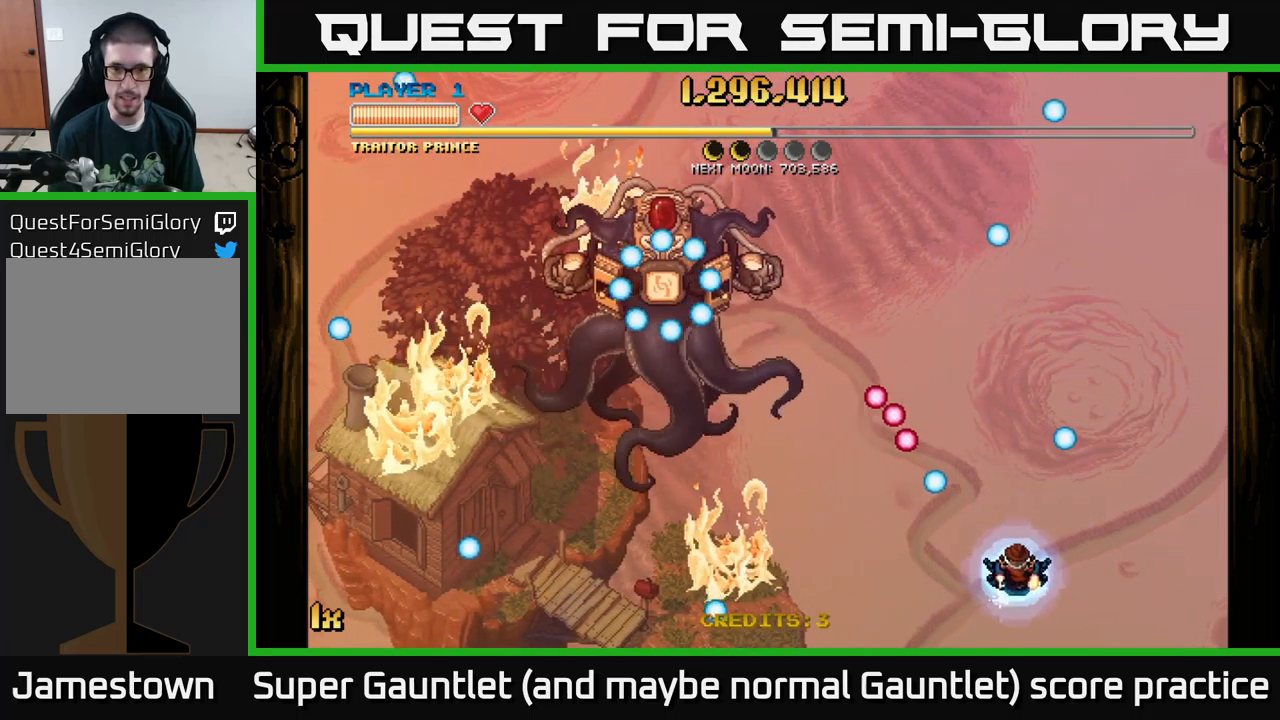
{"buttons": [], "left_stick": "up-left", "right_stick": "center", "events": [[167, "left_stick", "up-left"], [233, "L1", "down"], [400, "L1", "up"]]}
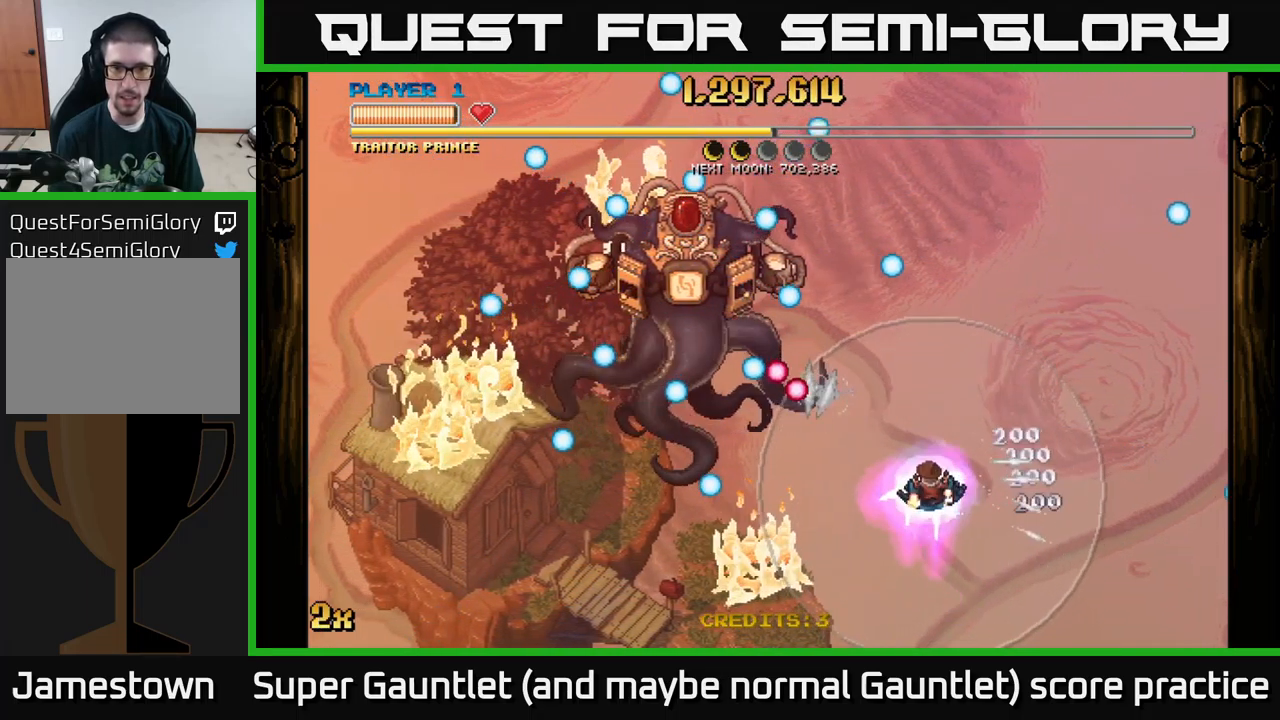
{"buttons": [], "left_stick": "up-left", "right_stick": "center", "events": []}
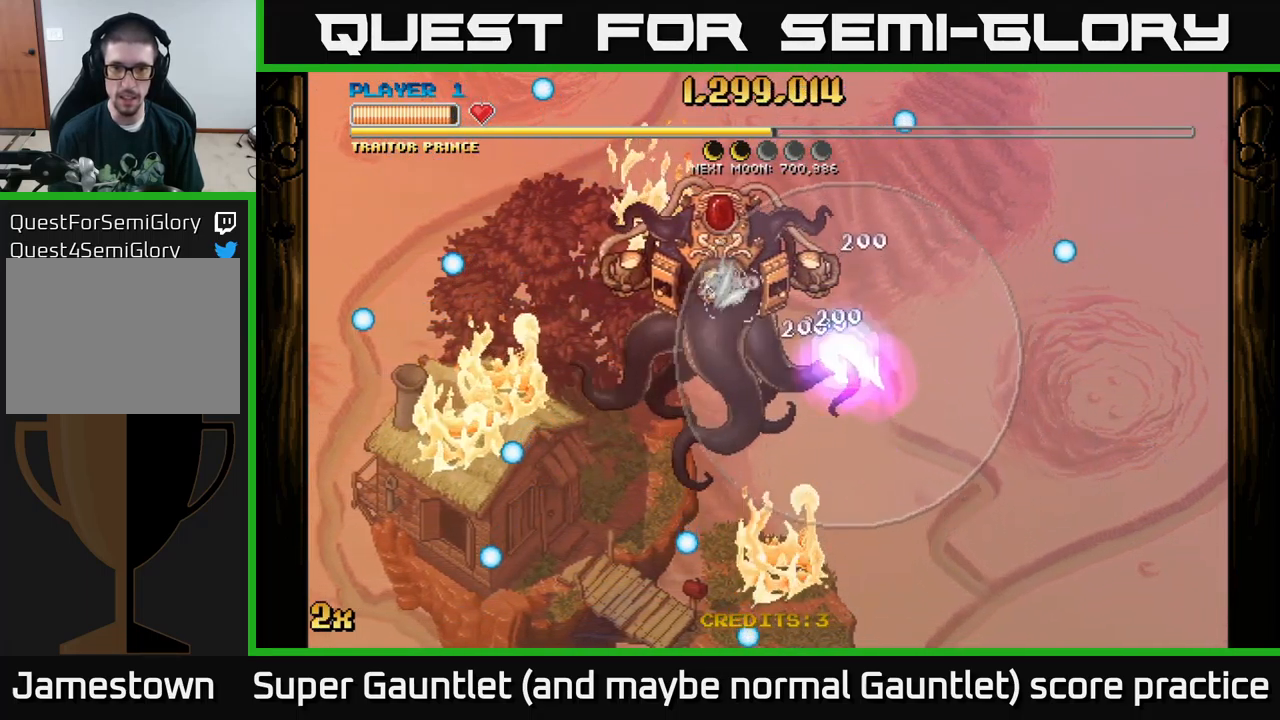
{"buttons": [], "left_stick": "center", "right_stick": "center", "events": [[67, "left_stick", "center"]]}
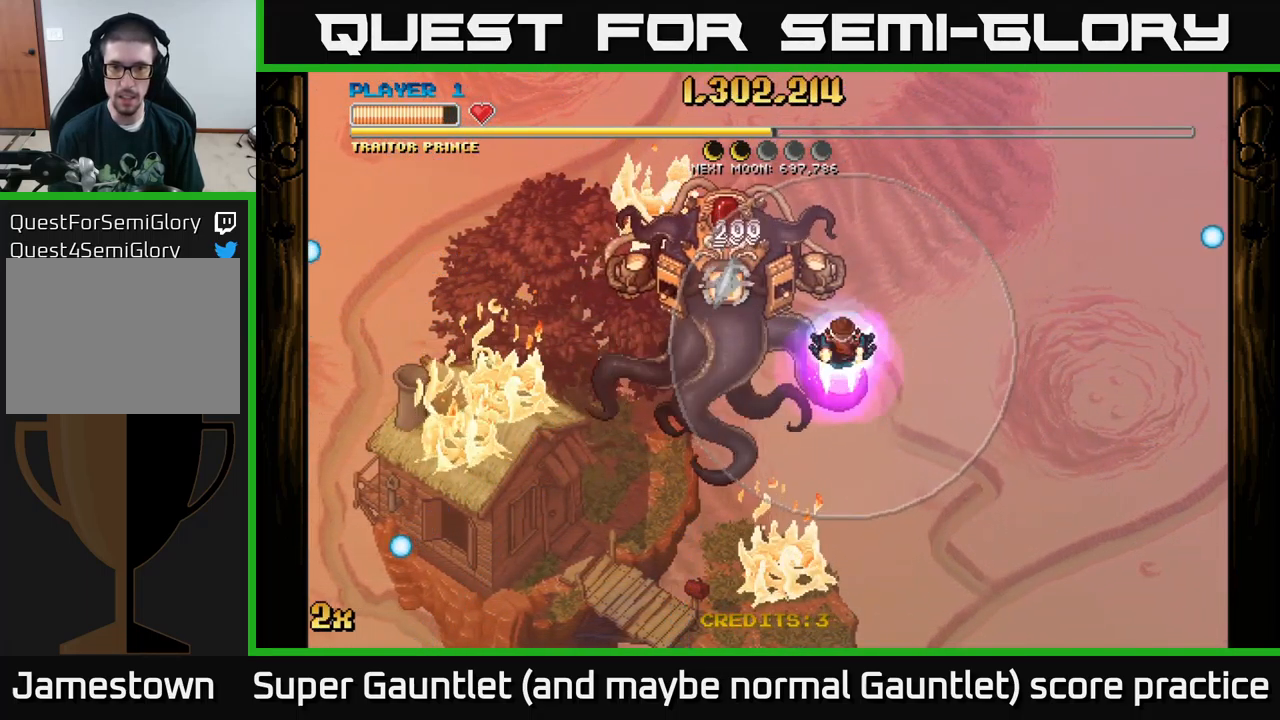
{"buttons": [], "left_stick": "center", "right_stick": "center", "events": []}
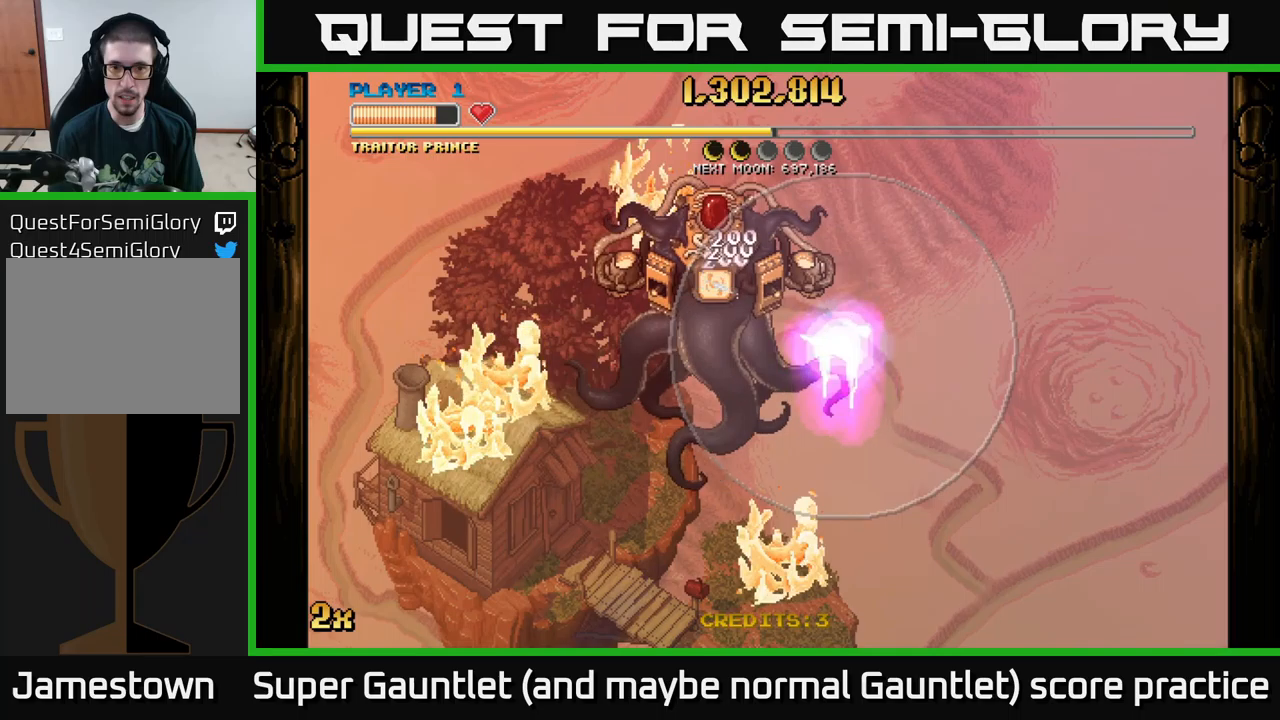
{"buttons": [], "left_stick": "down-left", "right_stick": "center", "events": [[367, "left_stick", "down"], [467, "left_stick", "down-left"]]}
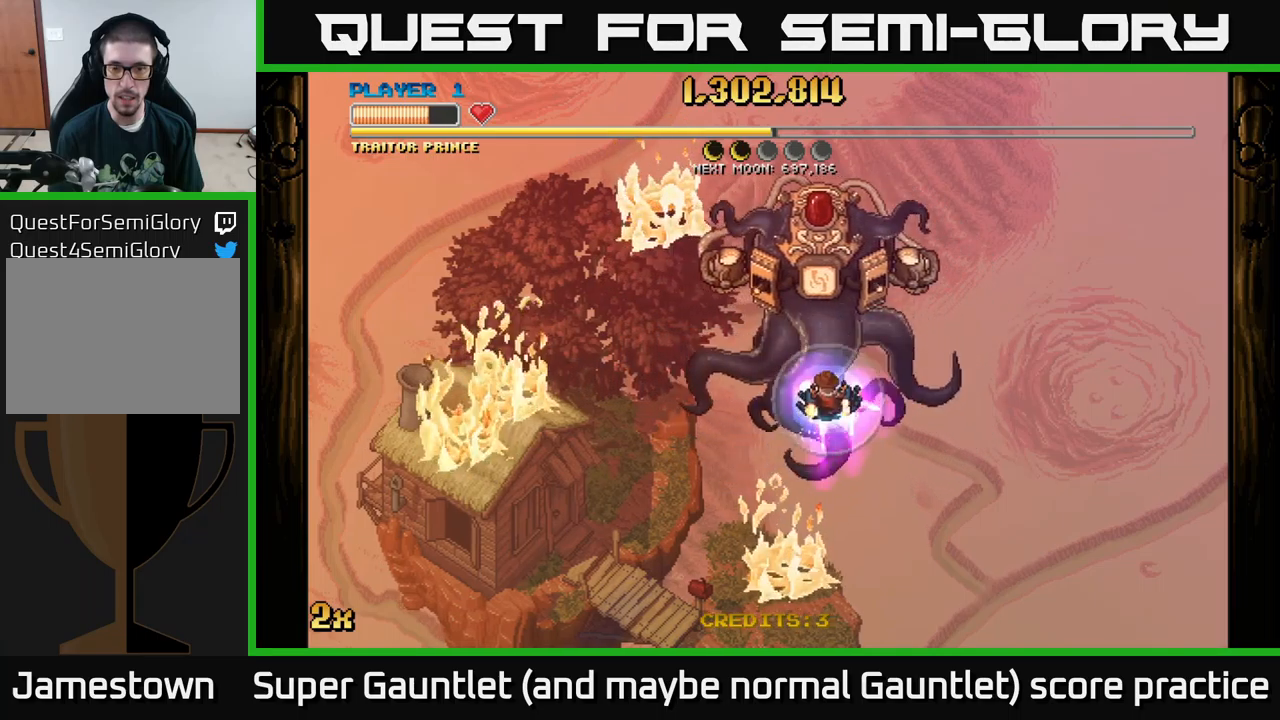
{"buttons": [], "left_stick": "down-left", "right_stick": "center", "events": []}
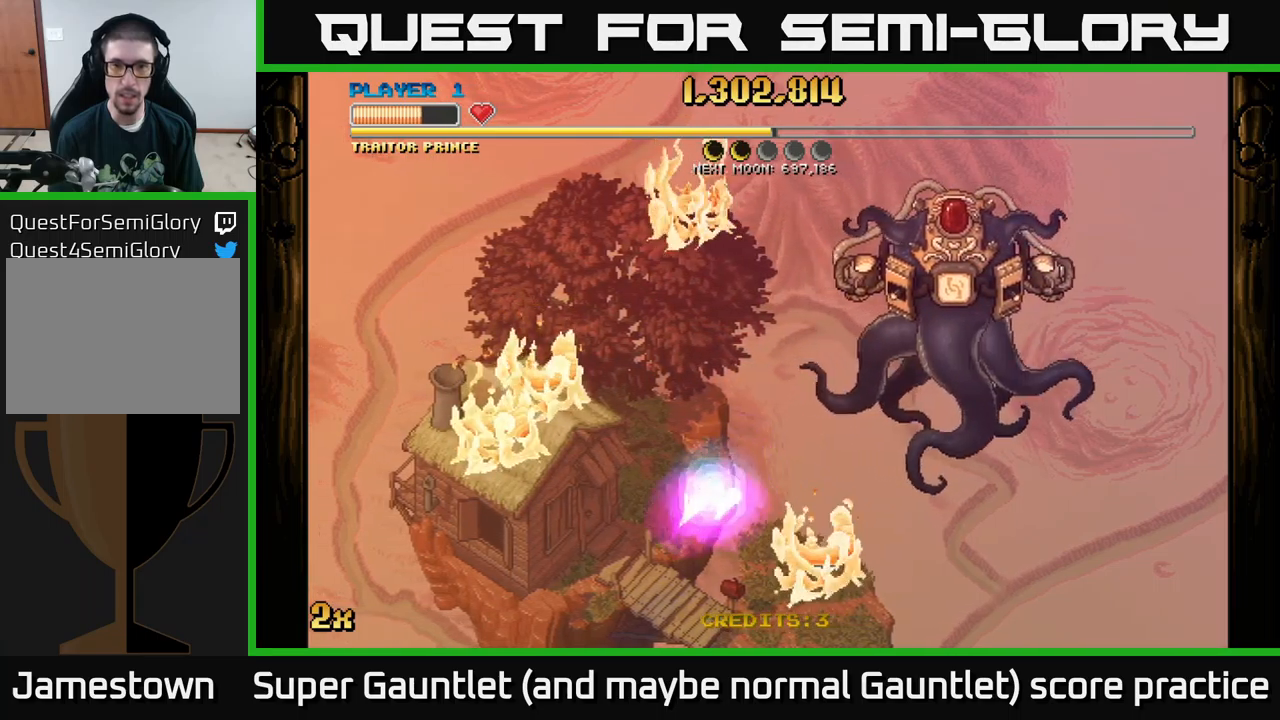
{"buttons": ["A"], "left_stick": "down-left", "right_stick": "center", "events": [[117, "A", "down"], [167, "left_stick", "up"], [200, "X", "down"], [334, "X", "up"], [450, "left_stick", "down-left"]]}
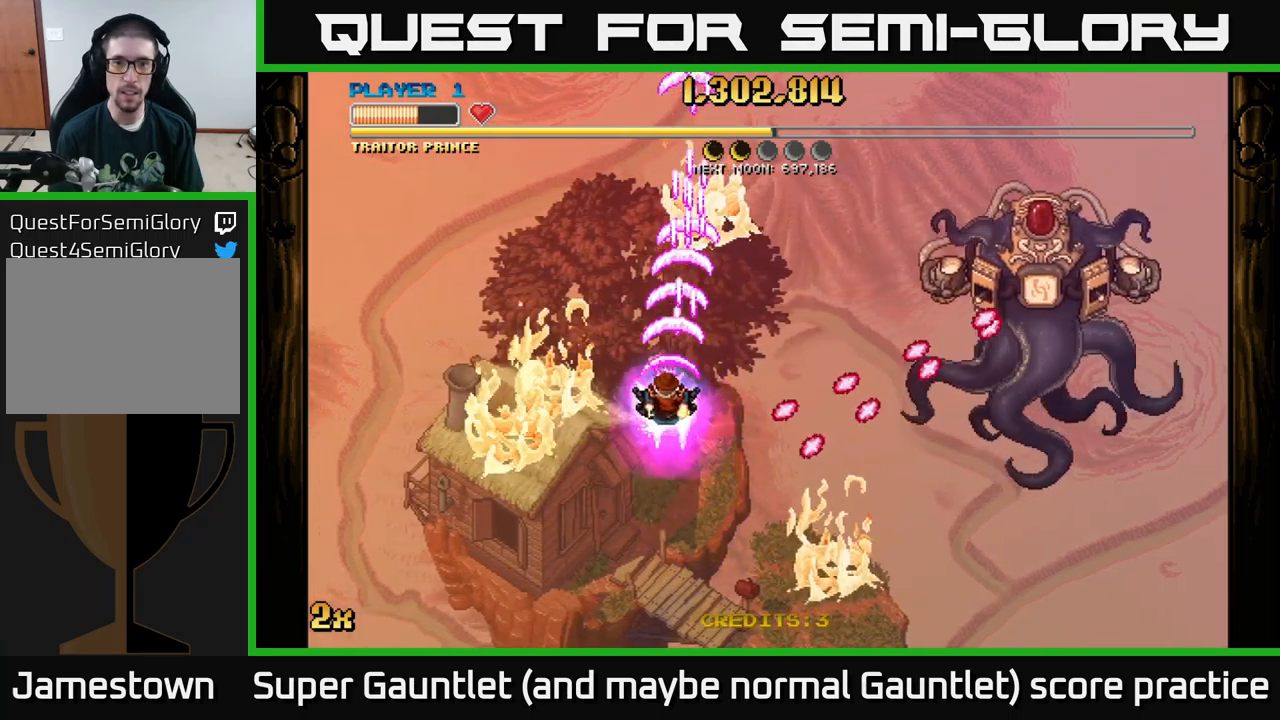
{"buttons": ["A"], "left_stick": "left", "right_stick": "center", "events": [[100, "left_stick", "left"]]}
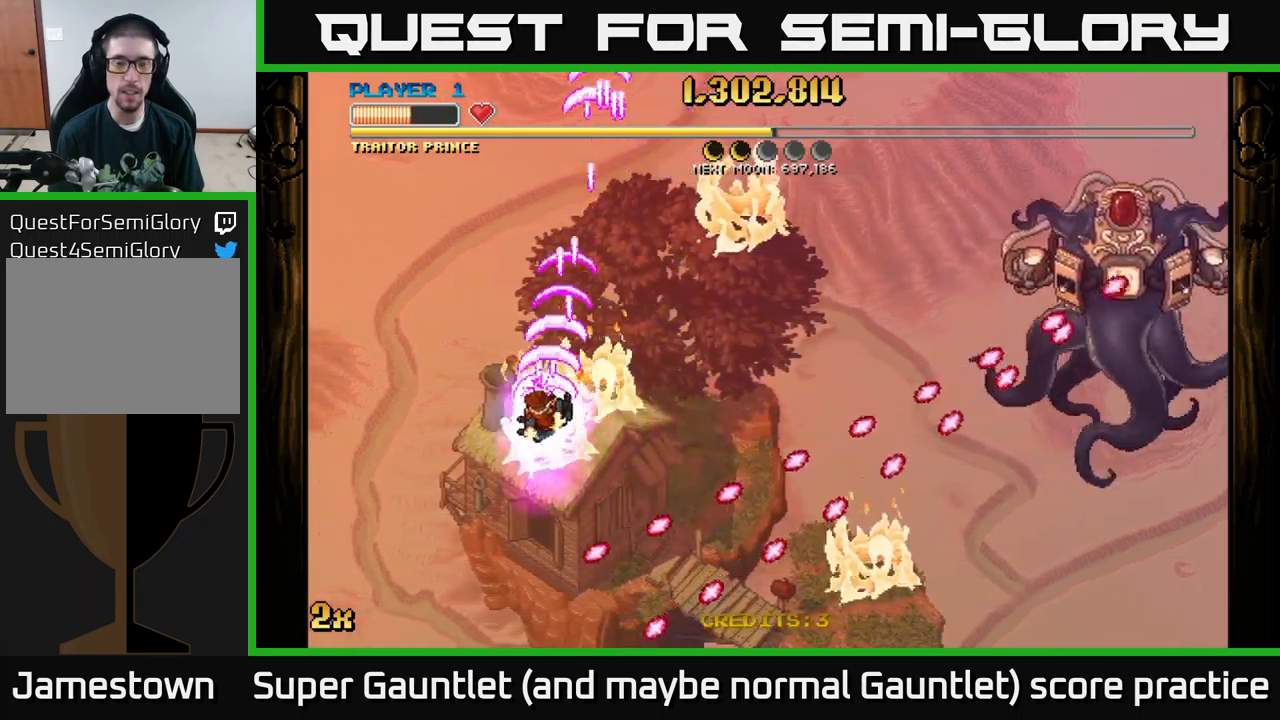
{"buttons": ["A"], "left_stick": "right", "right_stick": "center", "events": [[84, "left_stick", "up"], [150, "left_stick", "right"]]}
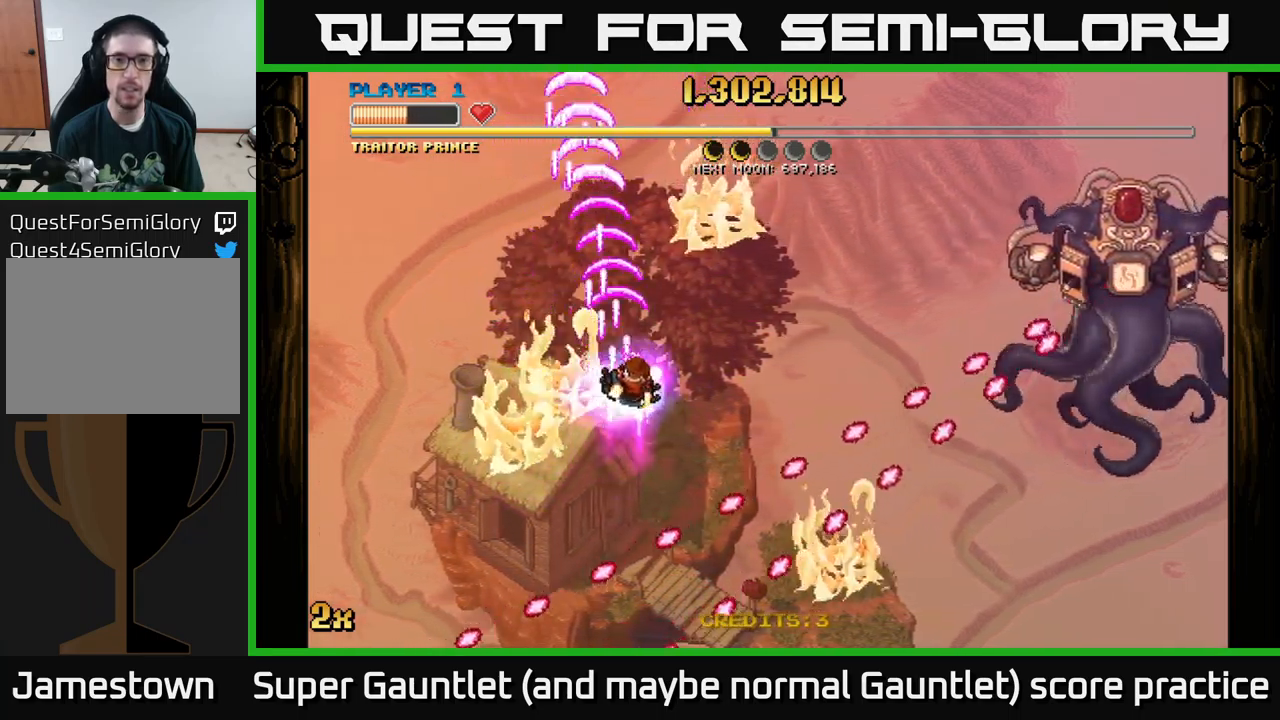
{"buttons": ["A"], "left_stick": "right", "right_stick": "center", "events": [[34, "left_stick", "up-right"], [134, "left_stick", "center"], [467, "left_stick", "right"]]}
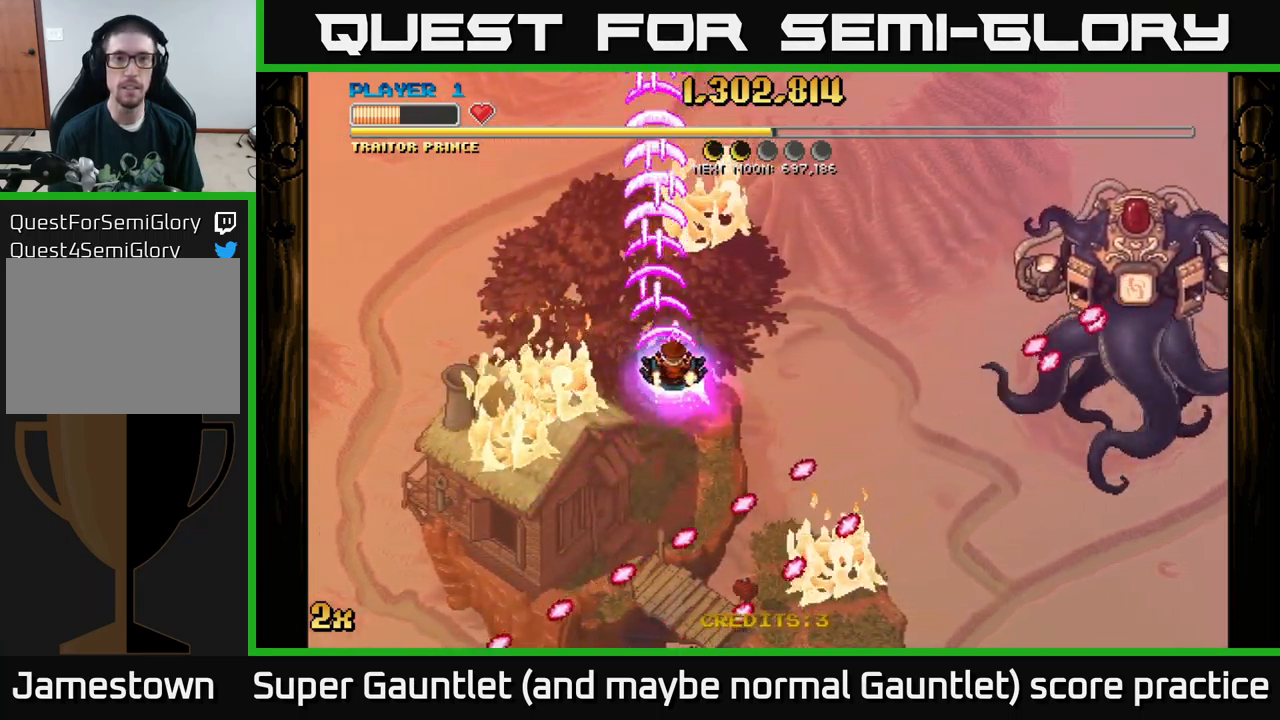
{"buttons": ["A"], "left_stick": "up-left", "right_stick": "center", "events": [[167, "left_stick", "down"], [267, "left_stick", "down-left"], [484, "left_stick", "up-left"]]}
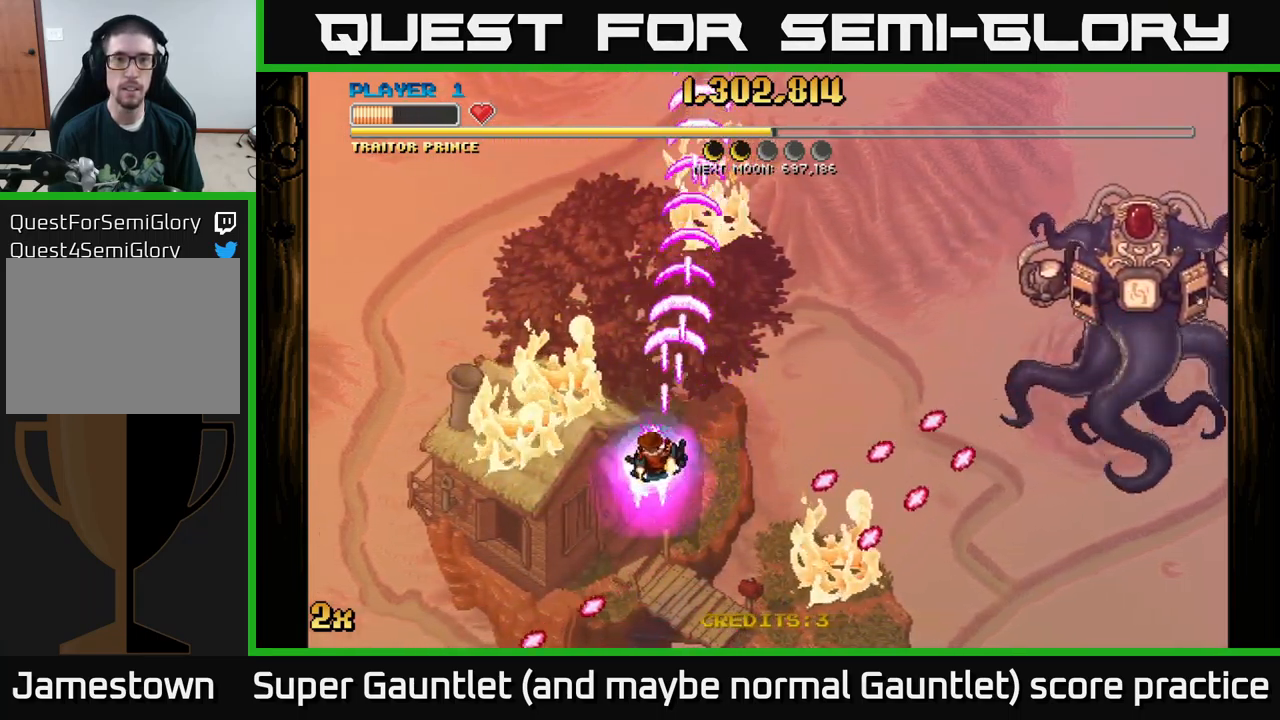
{"buttons": ["A"], "left_stick": "down-right", "right_stick": "center", "events": [[150, "left_stick", "up-right"], [217, "left_stick", "right"], [450, "left_stick", "down-right"]]}
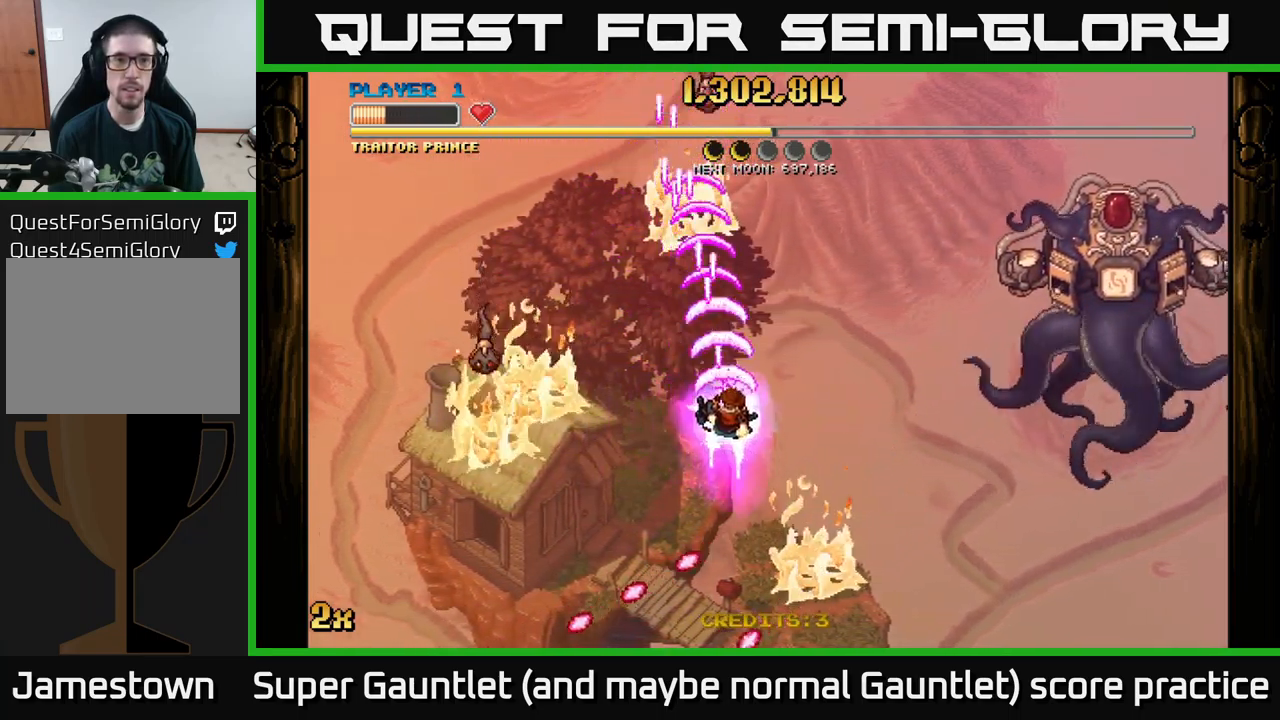
{"buttons": ["A", "X"], "left_stick": "up-left", "right_stick": "center", "events": [[50, "left_stick", "down"], [434, "left_stick", "up-left"], [450, "X", "down"]]}